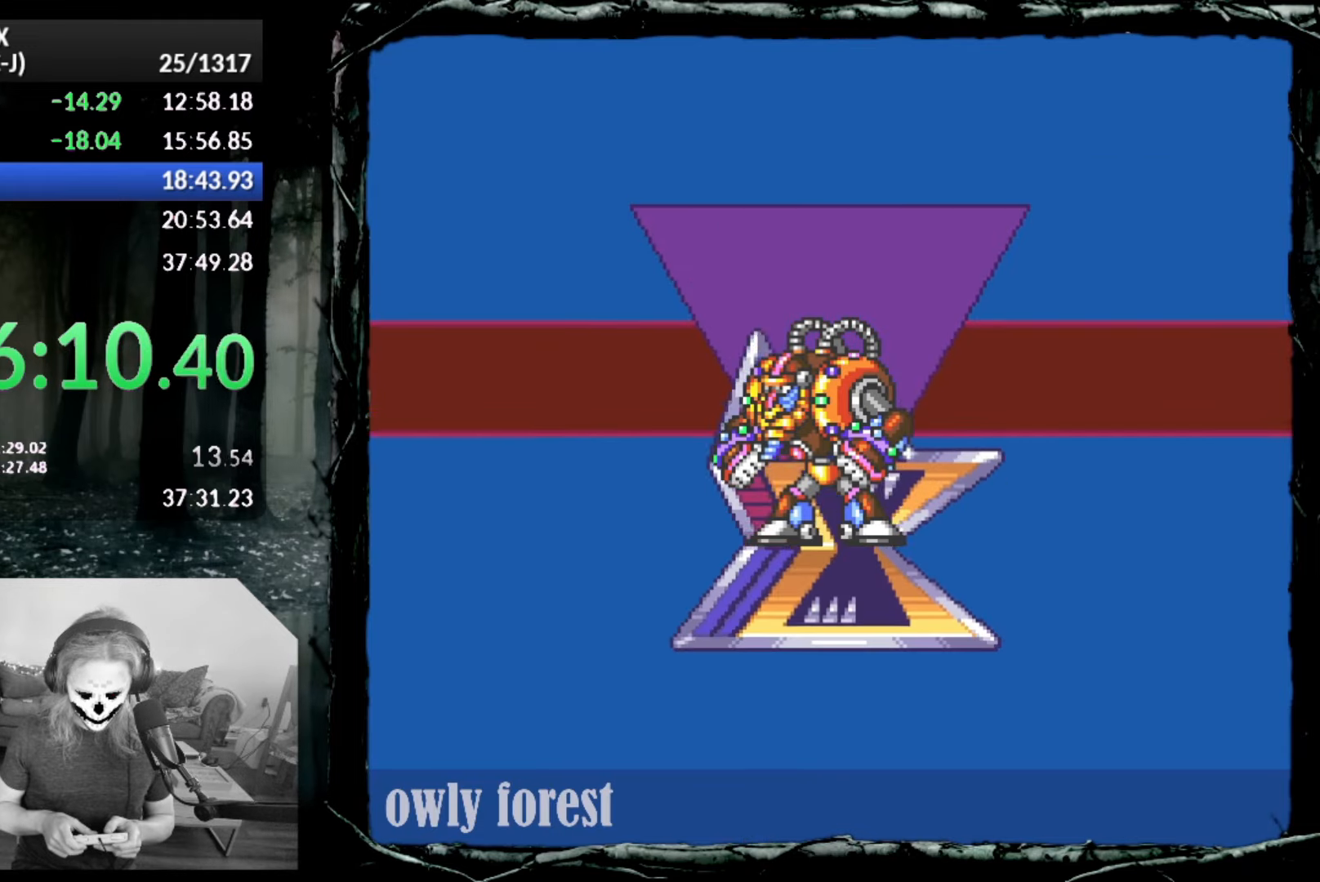
Gameplay with a controller (PlayStation layout); each line is a JSON object with the inputs held at the frame after it. "button_events" lists button changes between this image and that frame as [ms after this image, input, new state], when the widget could be followed in between (sticks are given only as held states). Not read: L2 L3 R3 left_stick right_stick.
{"buttons": ["START"], "button_events": [[417, "START", "down"]]}
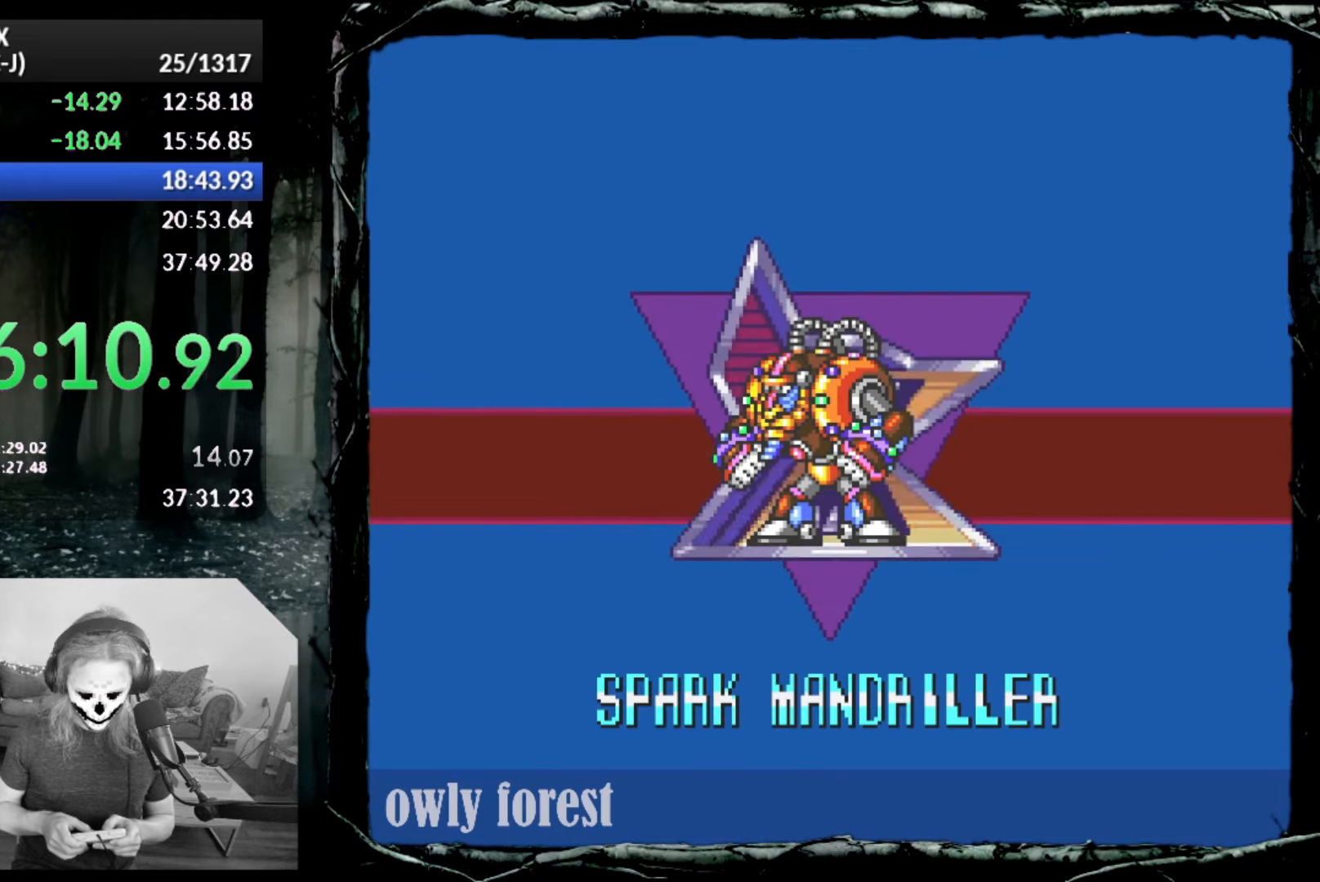
{"buttons": ["START"], "button_events": []}
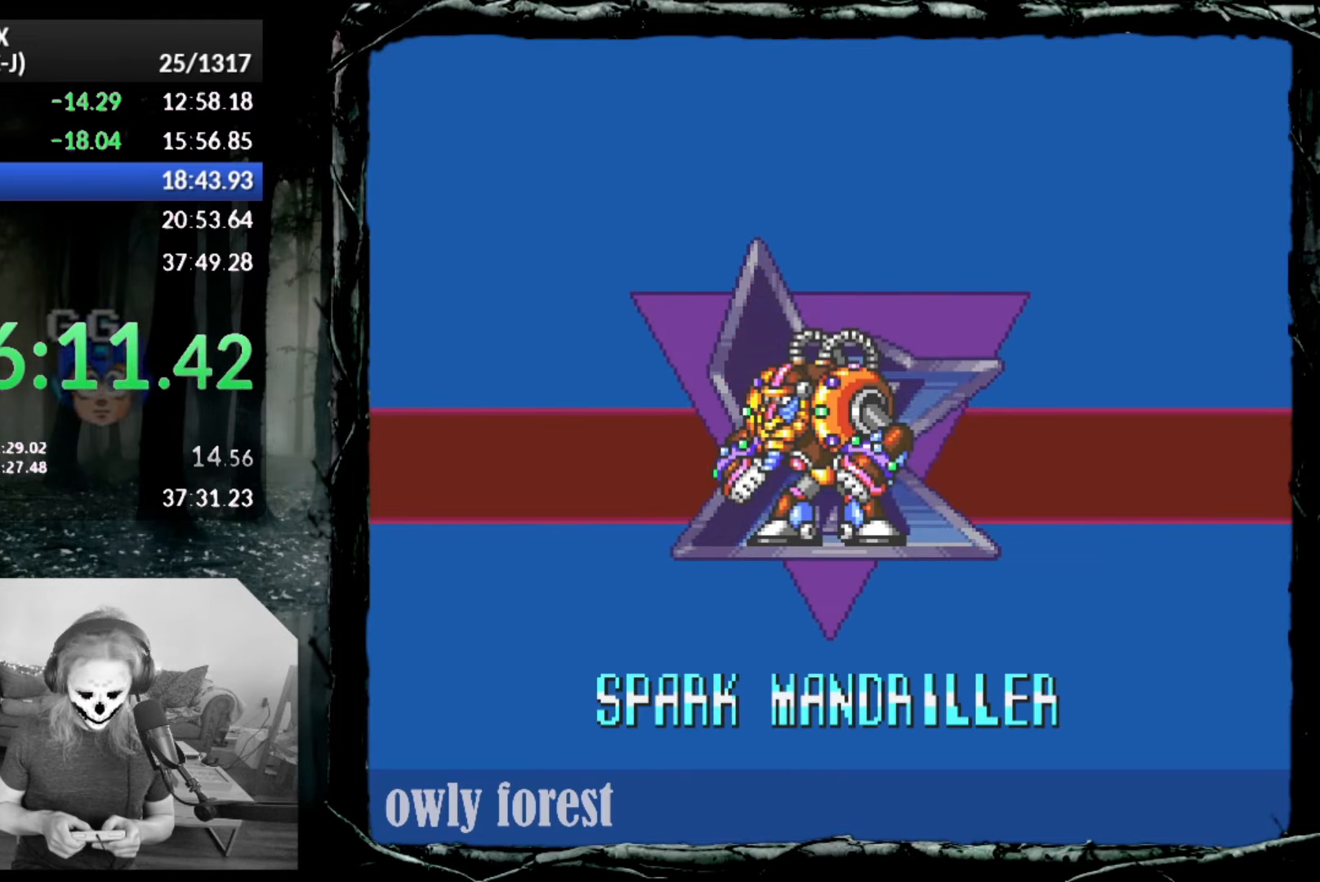
{"buttons": ["START"], "button_events": []}
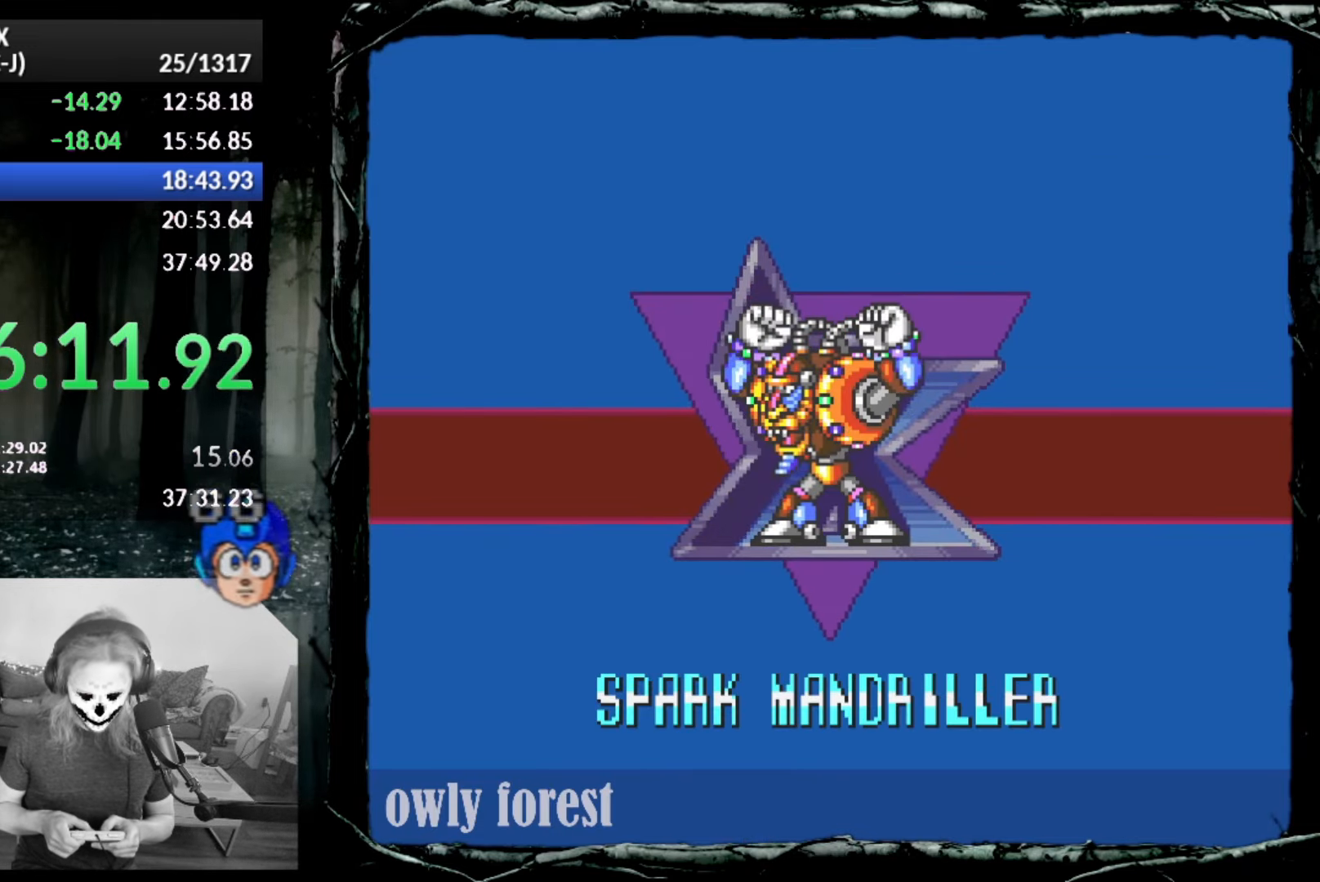
{"buttons": ["START"], "button_events": []}
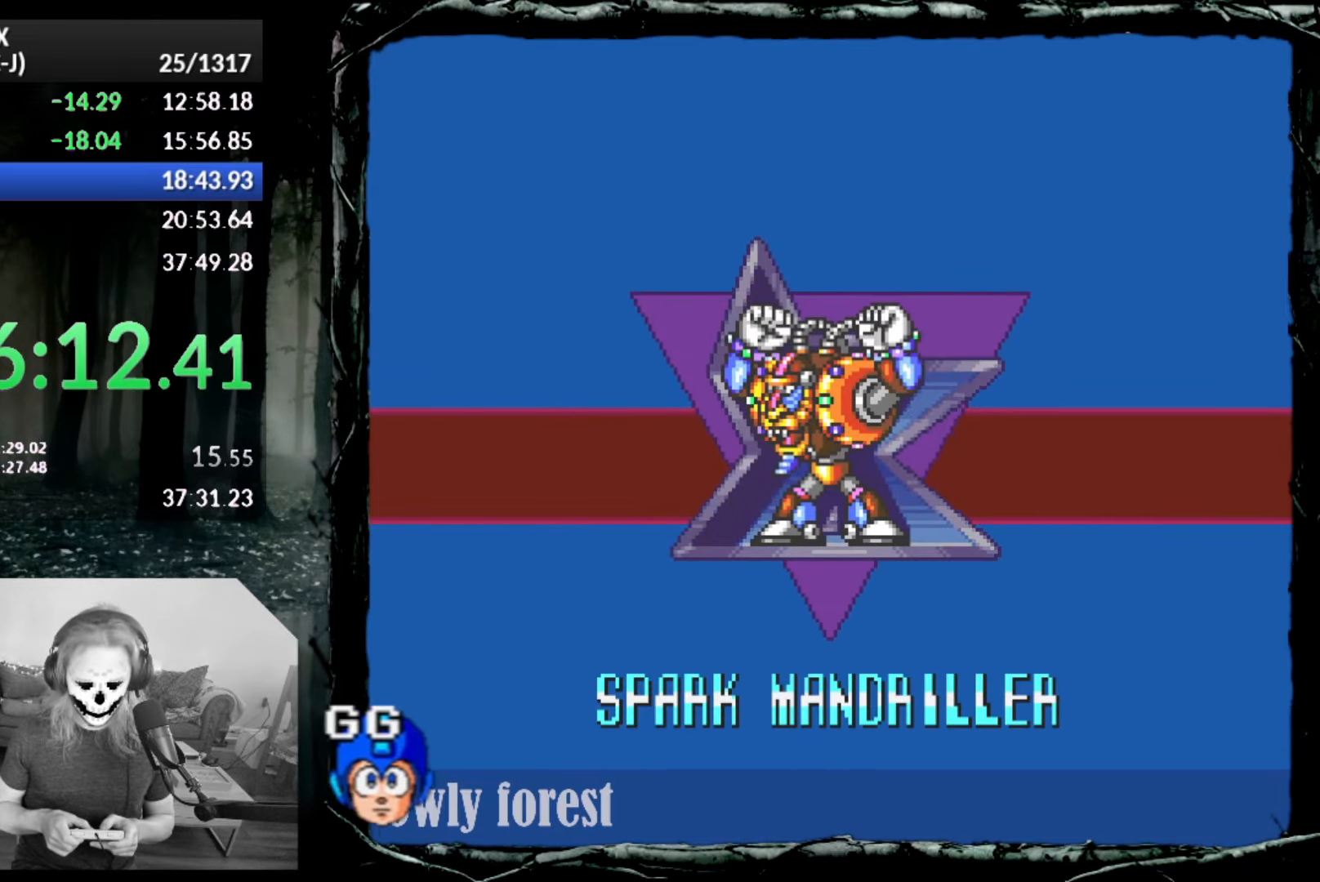
{"buttons": ["START"], "button_events": []}
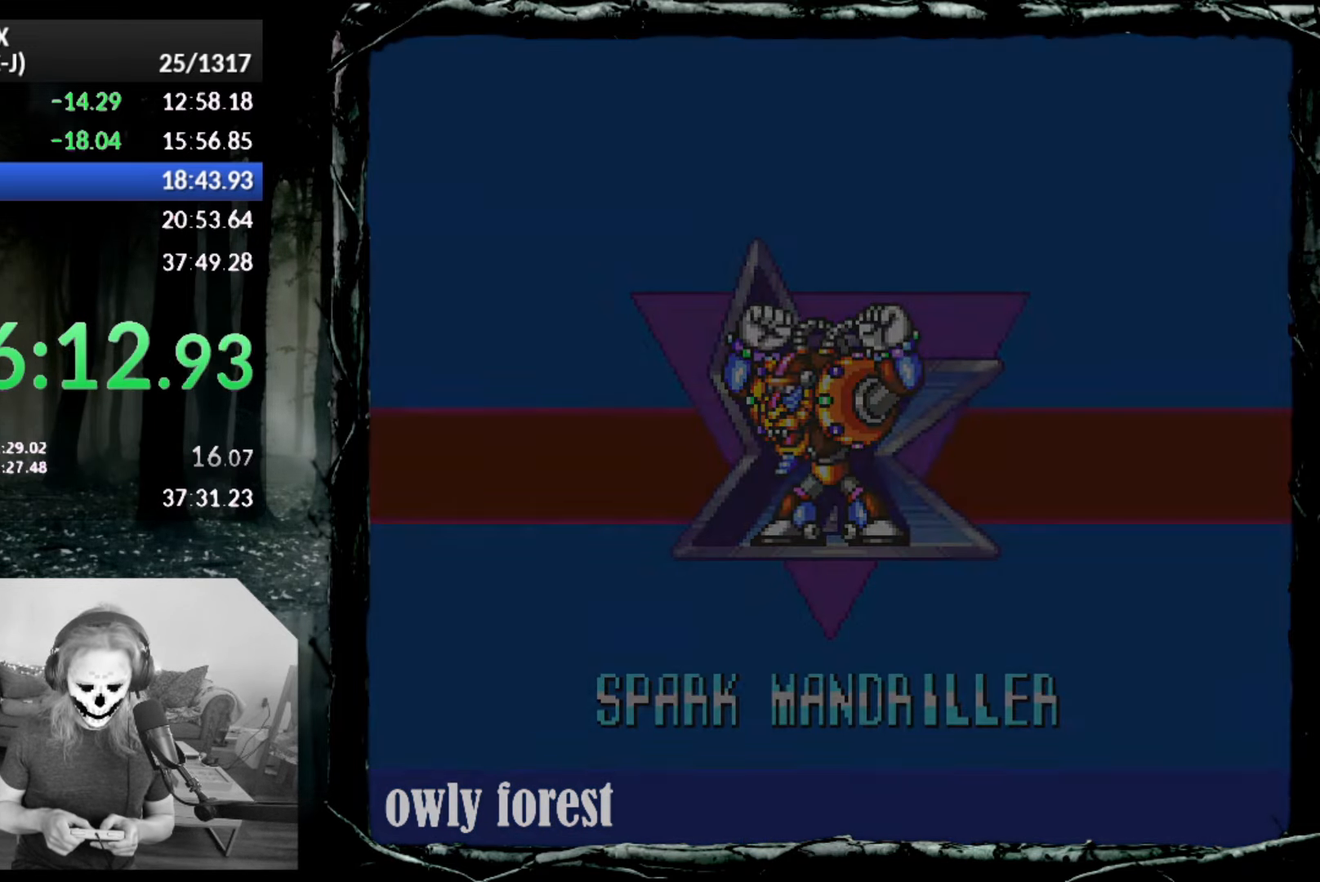
{"buttons": ["START"], "button_events": []}
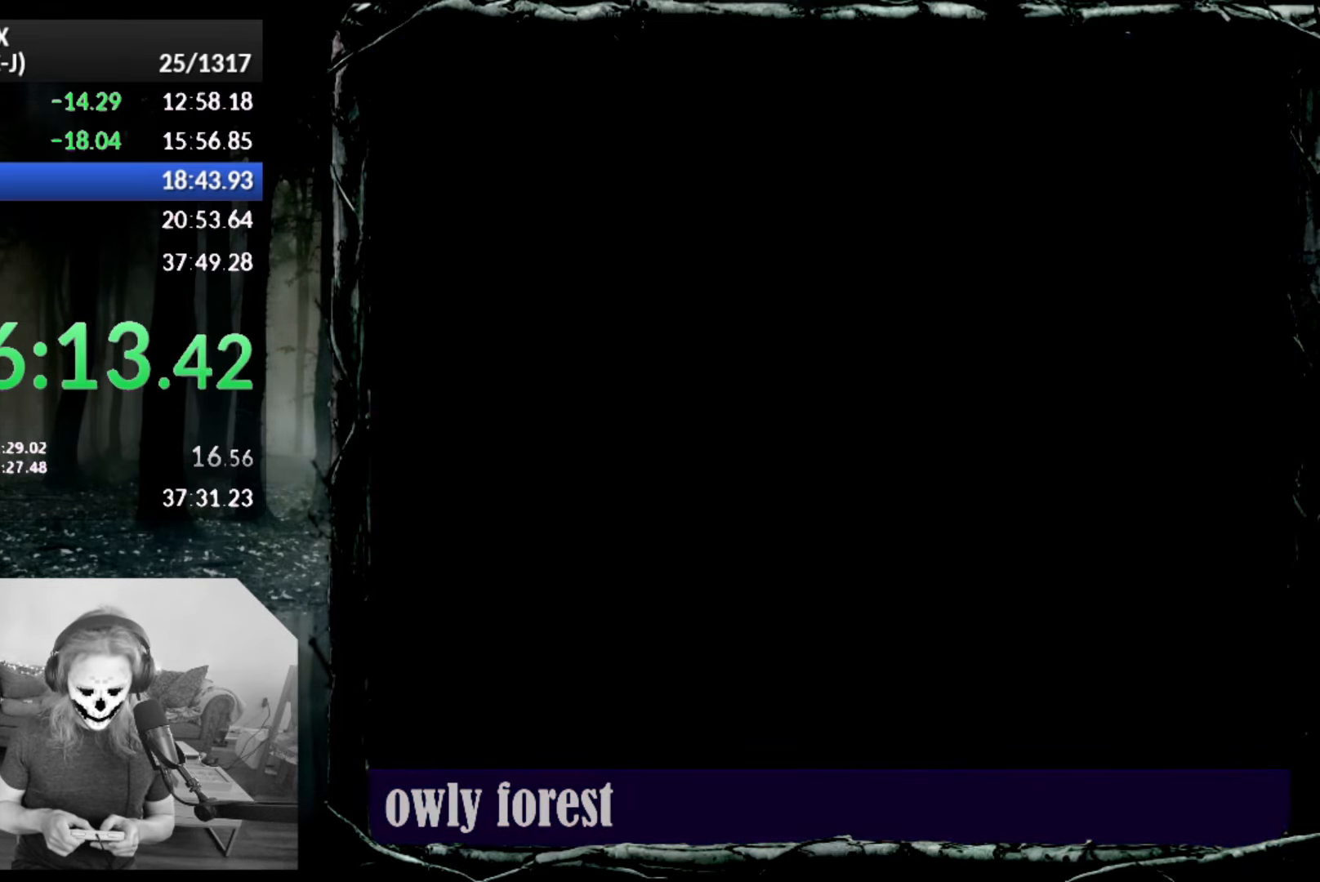
{"buttons": ["START"], "button_events": []}
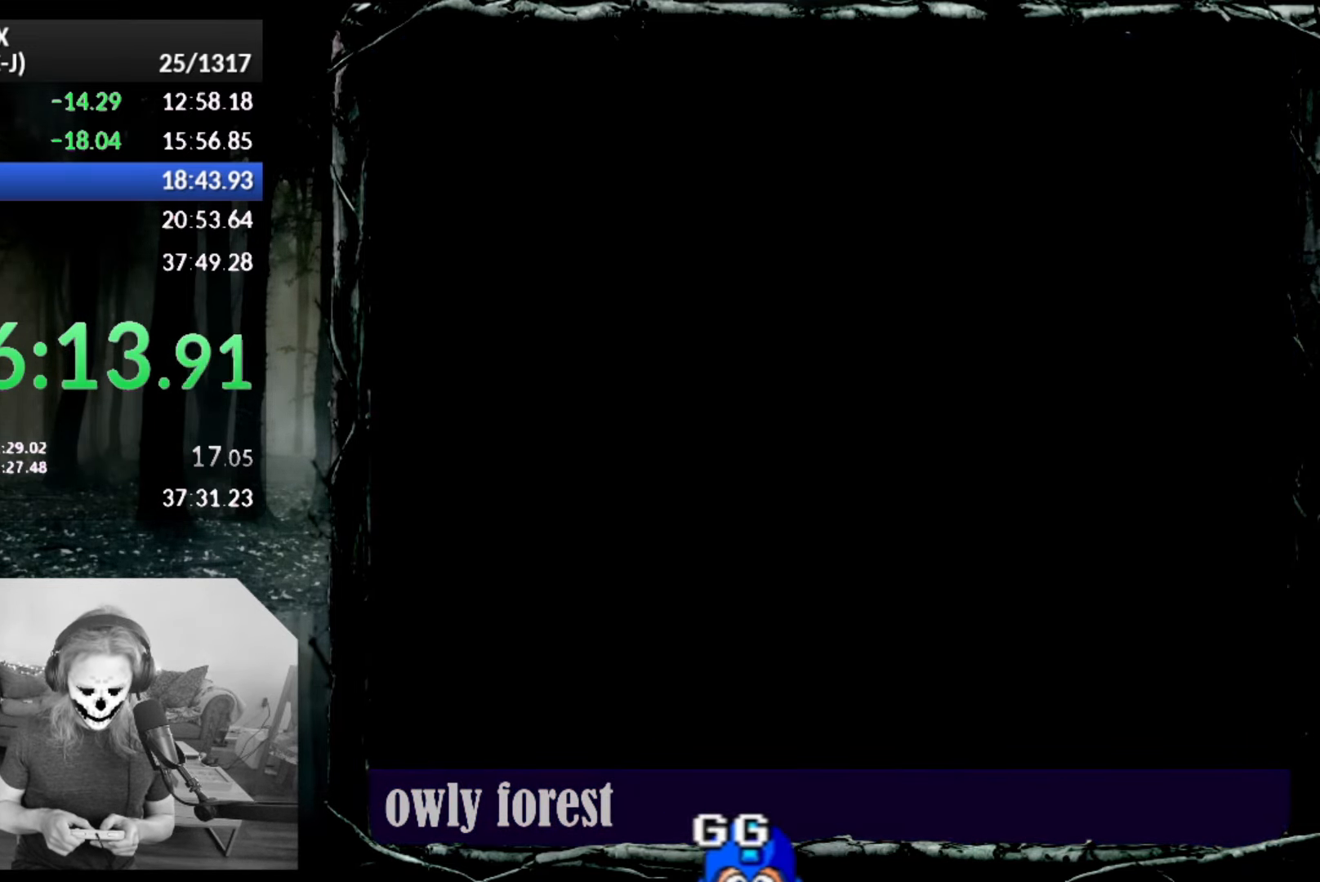
{"buttons": ["START"], "button_events": []}
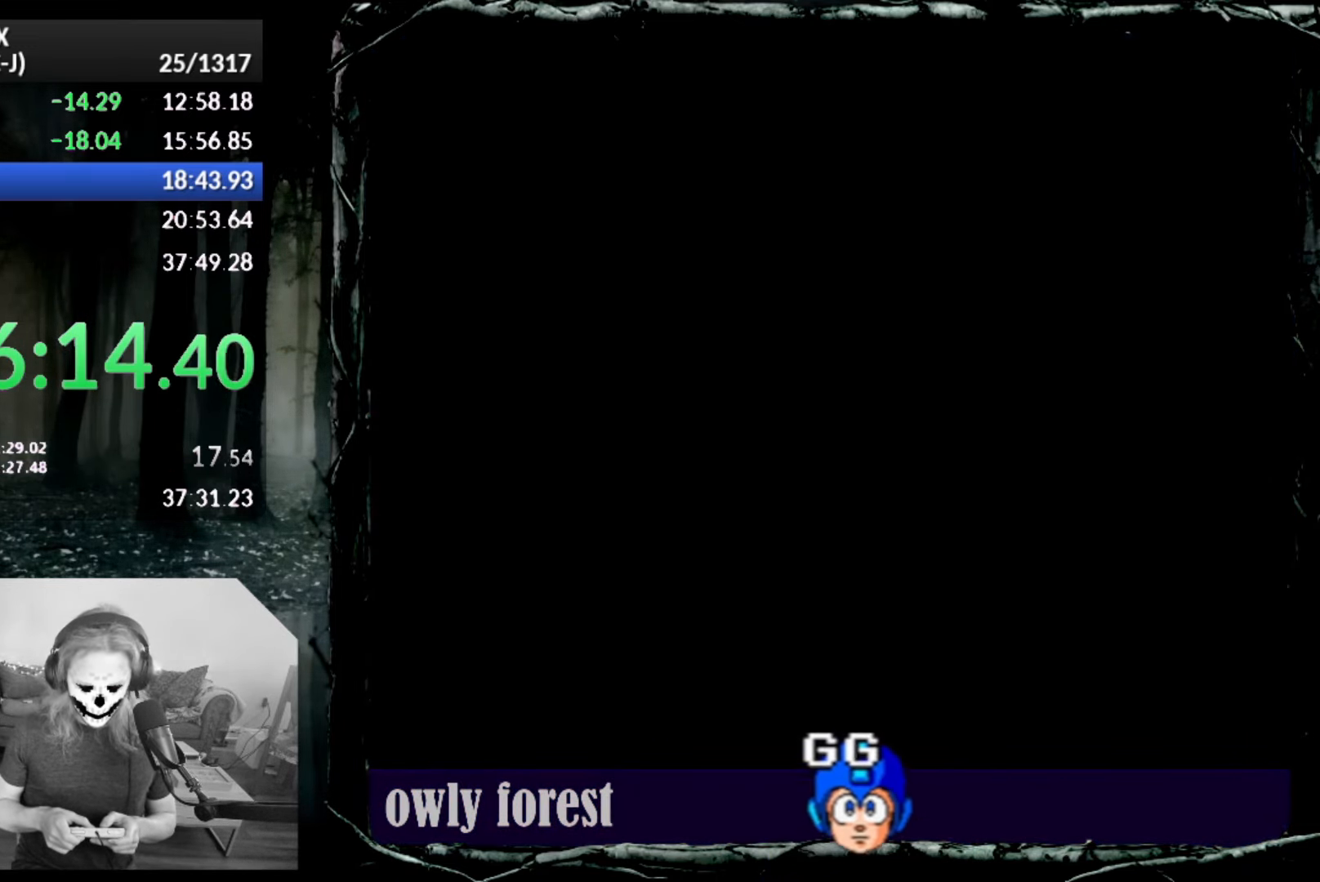
{"buttons": ["START"], "button_events": []}
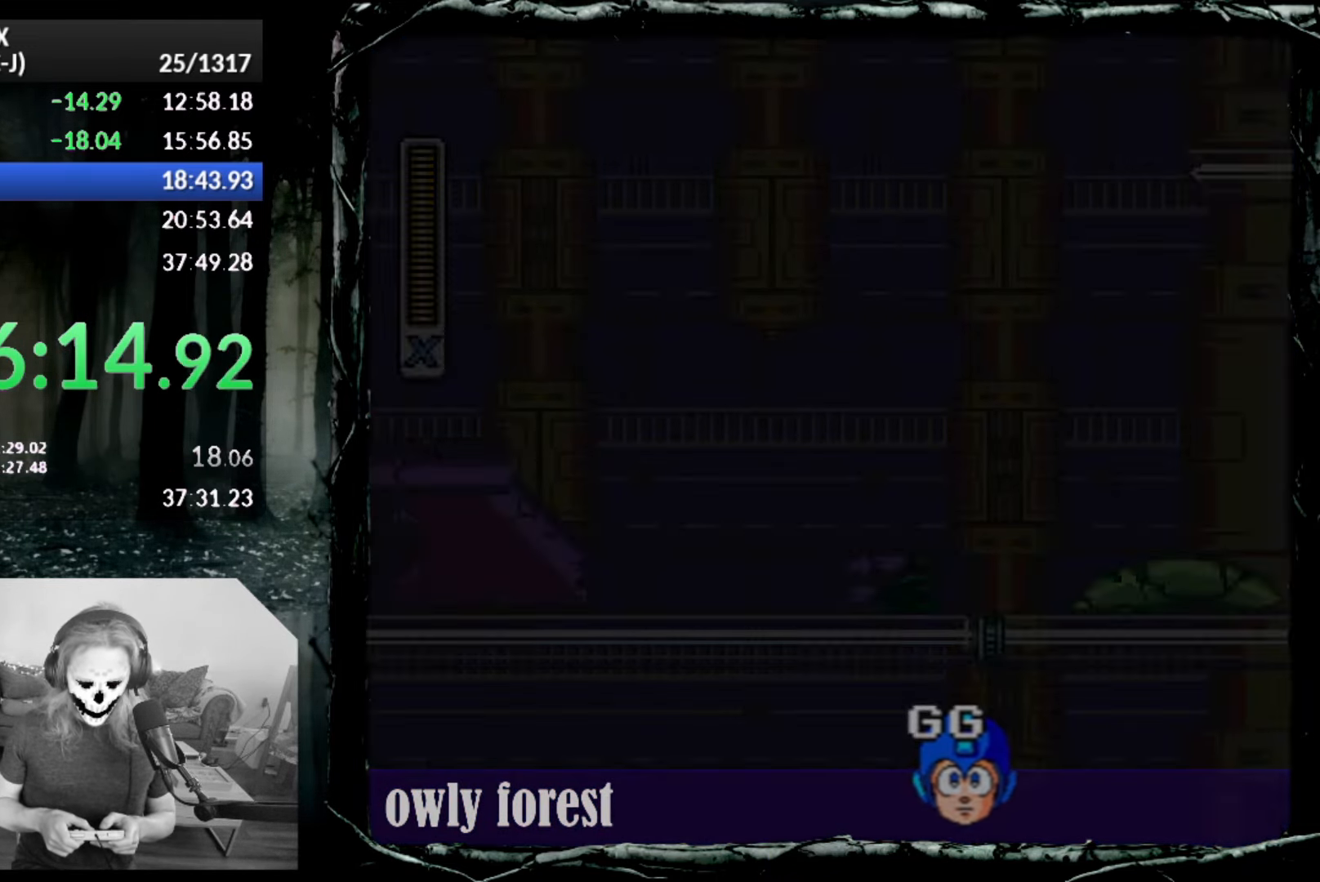
{"buttons": ["START"], "button_events": []}
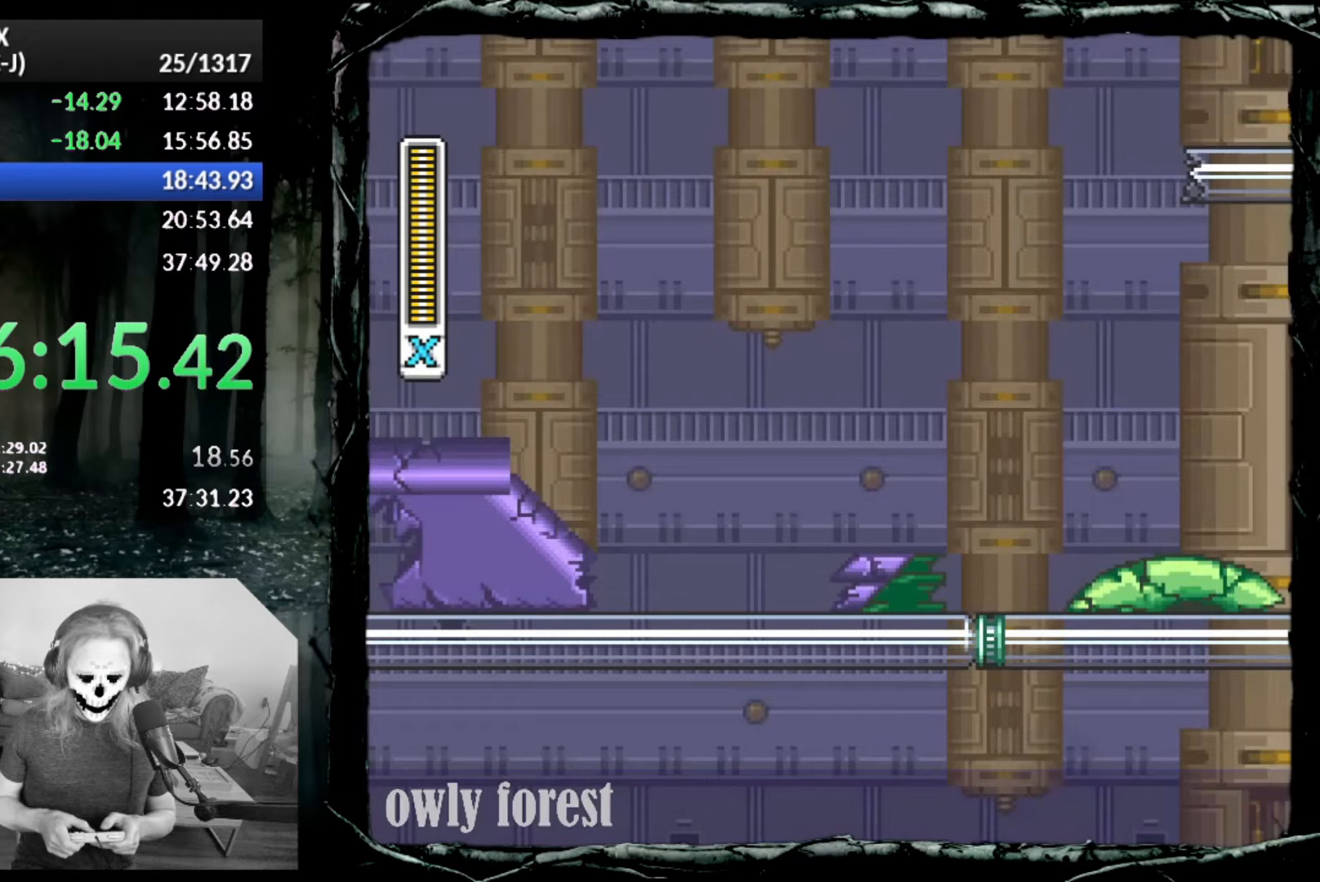
{"buttons": [], "button_events": [[167, "START", "up"]]}
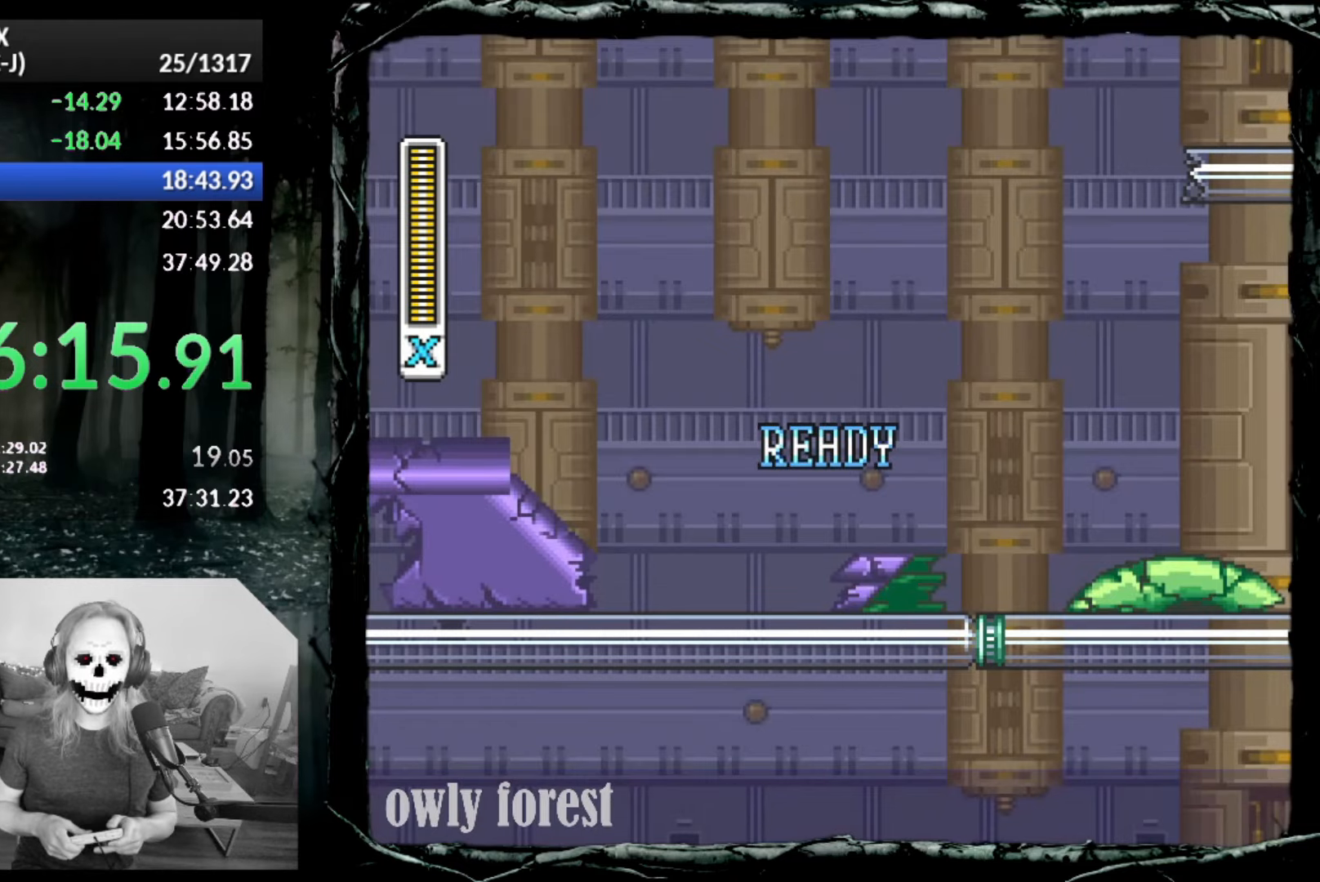
{"buttons": [], "button_events": []}
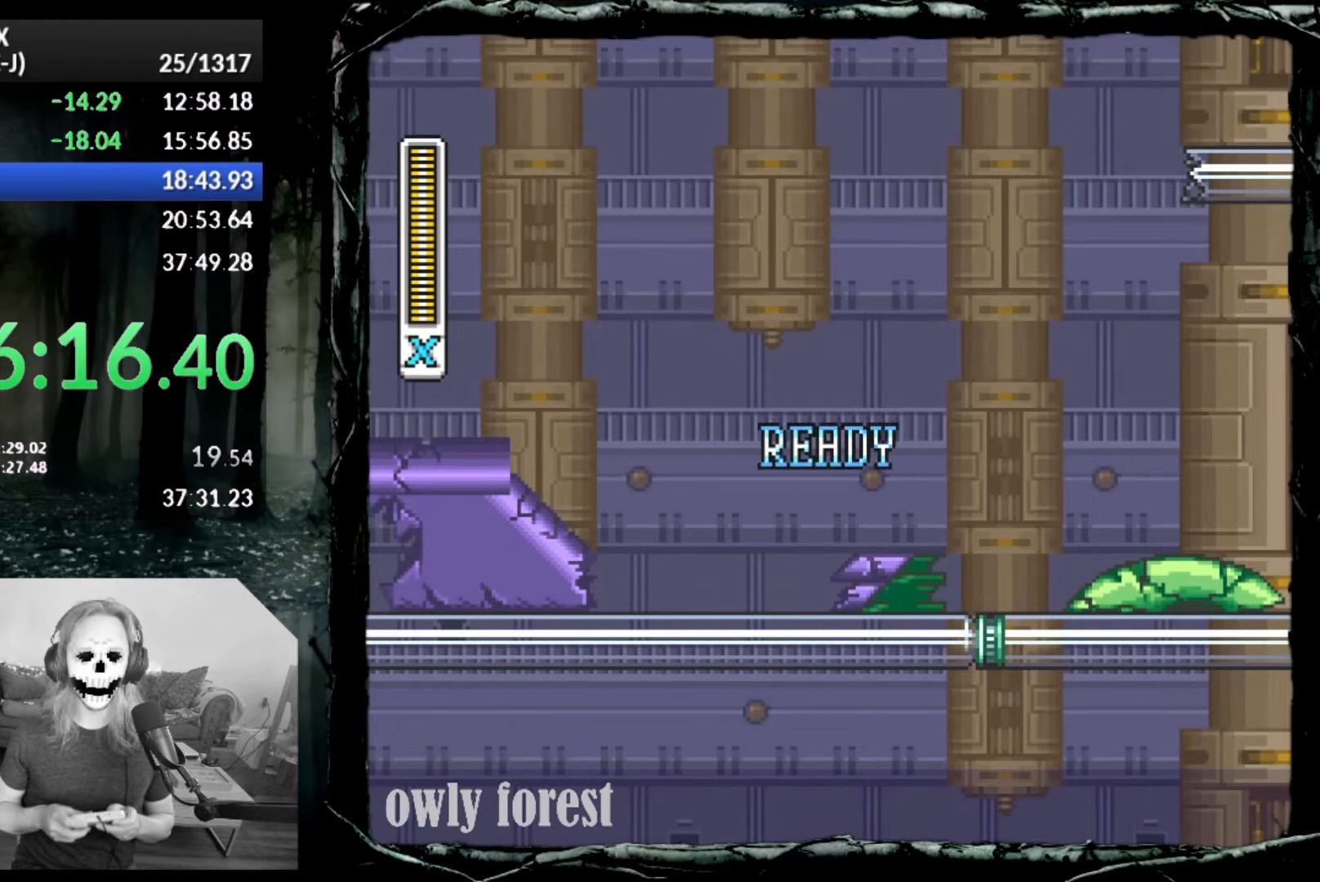
{"buttons": ["DPAD_DOWN", "DPAD_RIGHT"], "button_events": [[350, "DPAD_DOWN", "down"], [350, "DPAD_RIGHT", "down"]]}
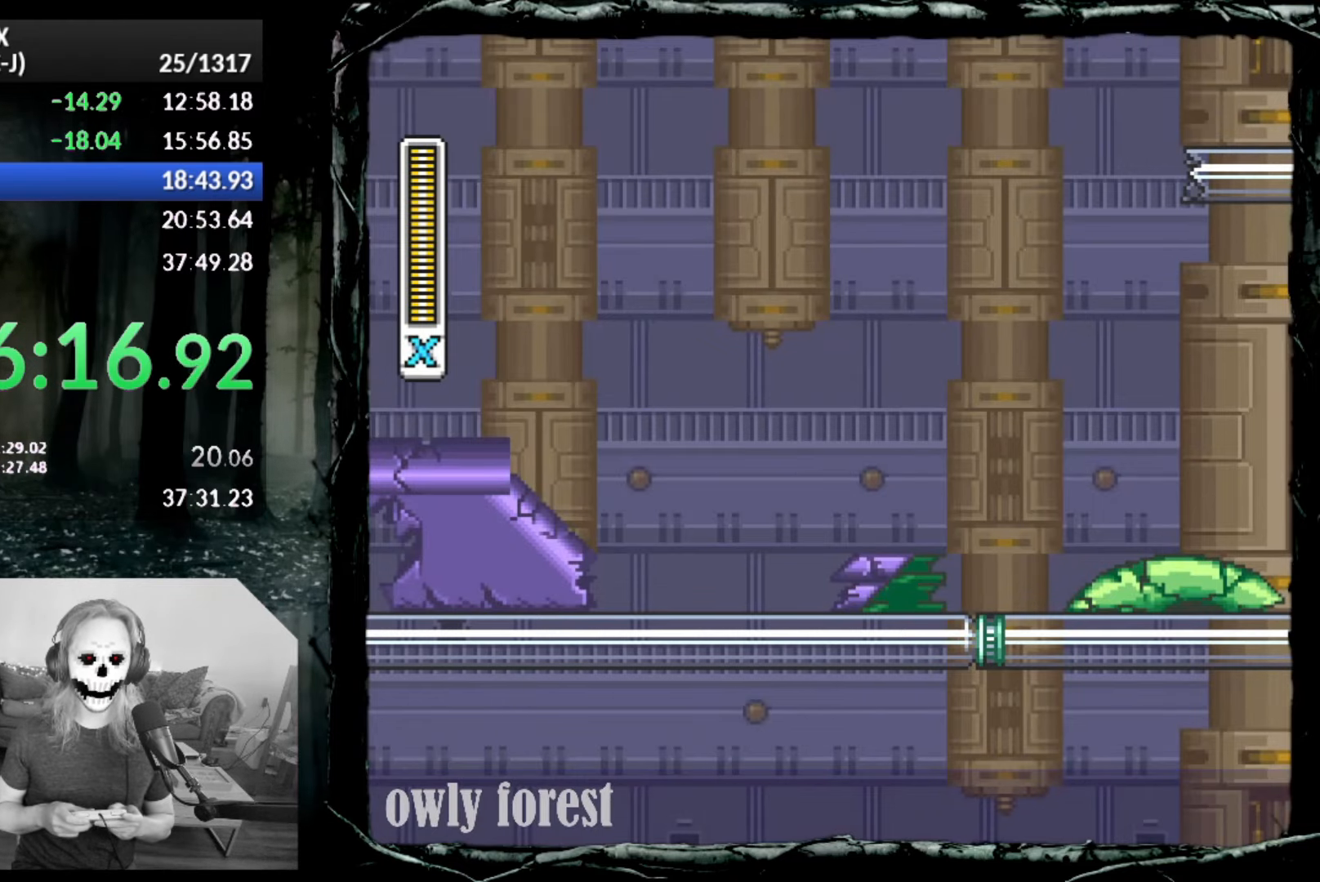
{"buttons": ["DPAD_DOWN", "DPAD_RIGHT"], "button_events": []}
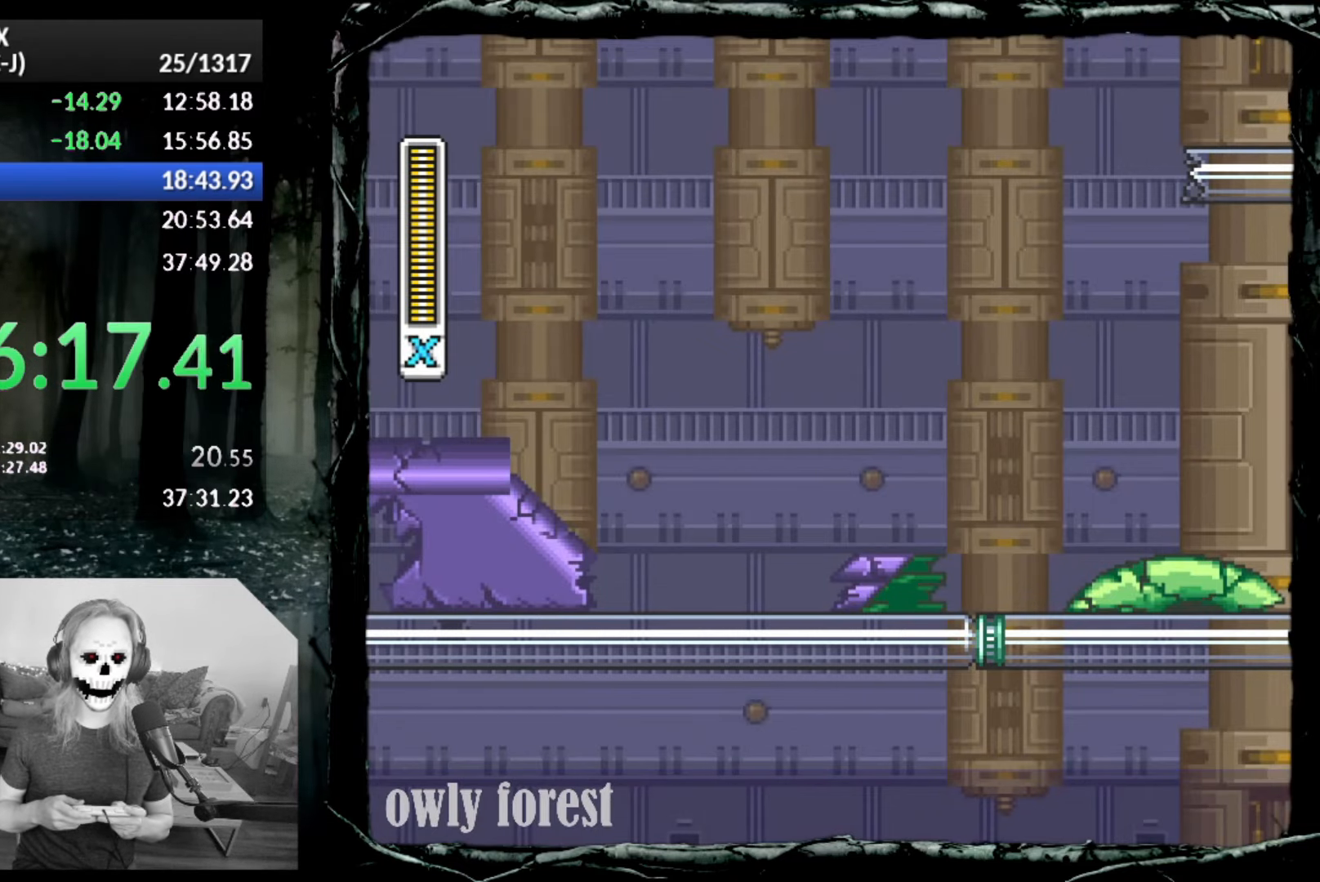
{"buttons": ["L1", "DPAD_DOWN", "DPAD_RIGHT"], "button_events": [[233, "L1", "down"], [333, "L1", "up"], [417, "L1", "down"]]}
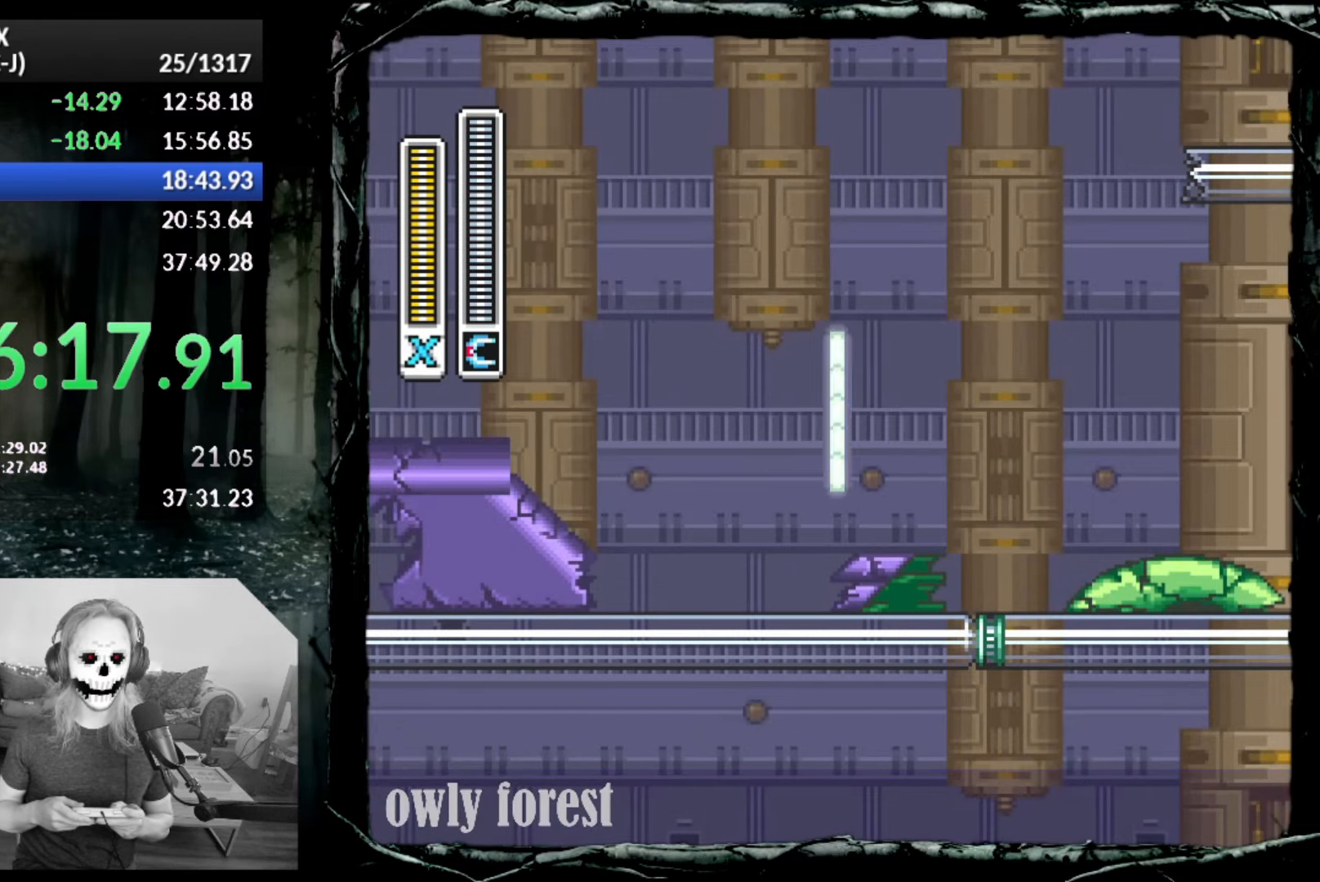
{"buttons": ["CROSS", "CIRCLE", "DPAD_DOWN", "DPAD_RIGHT"], "button_events": [[17, "L1", "up"], [100, "L1", "down"], [233, "L1", "up"], [300, "CIRCLE", "down"], [350, "CROSS", "down"]]}
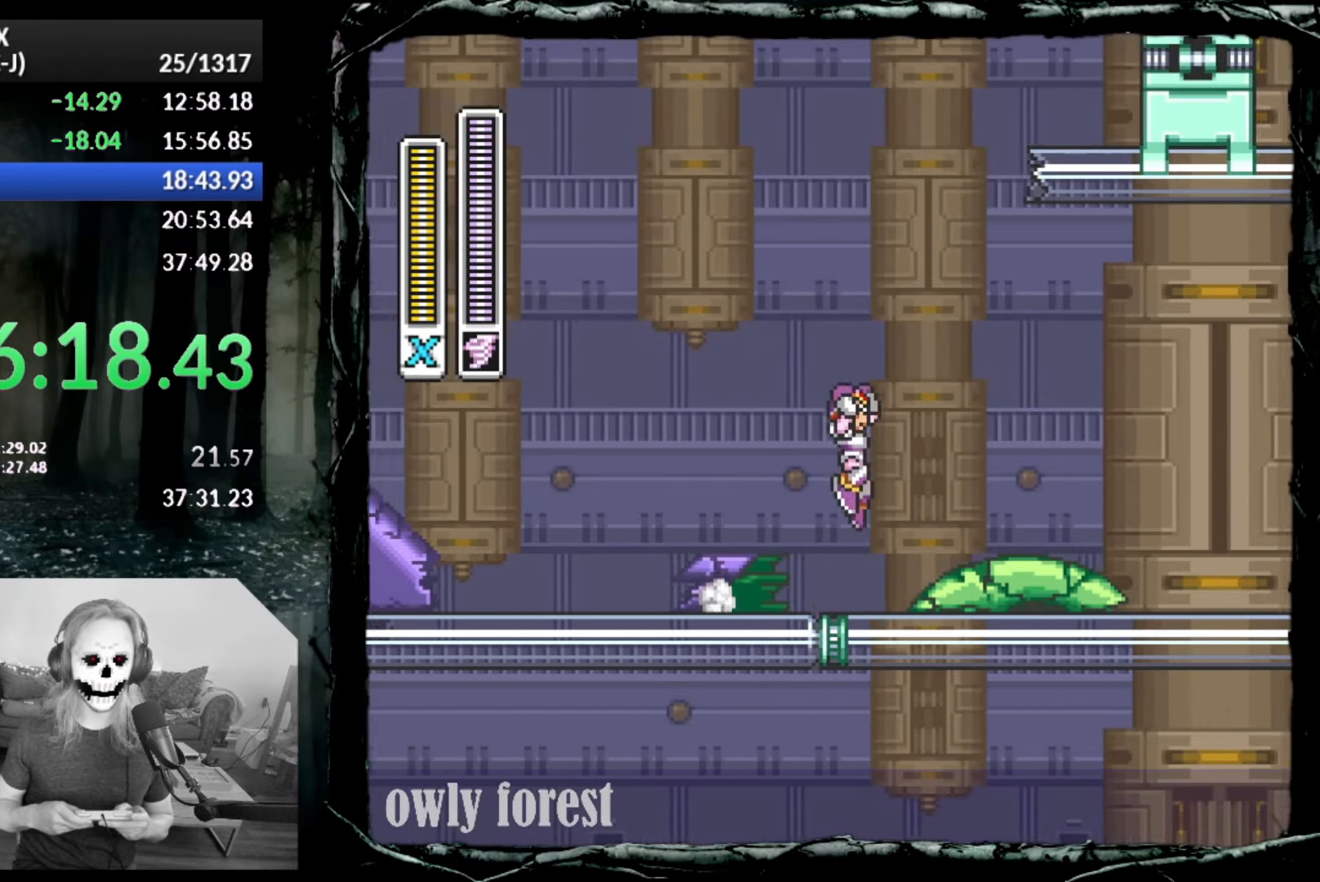
{"buttons": ["SQUARE", "DPAD_RIGHT"], "button_events": [[200, "CROSS", "up"], [233, "CIRCLE", "up"], [417, "SQUARE", "down"], [483, "DPAD_DOWN", "up"]]}
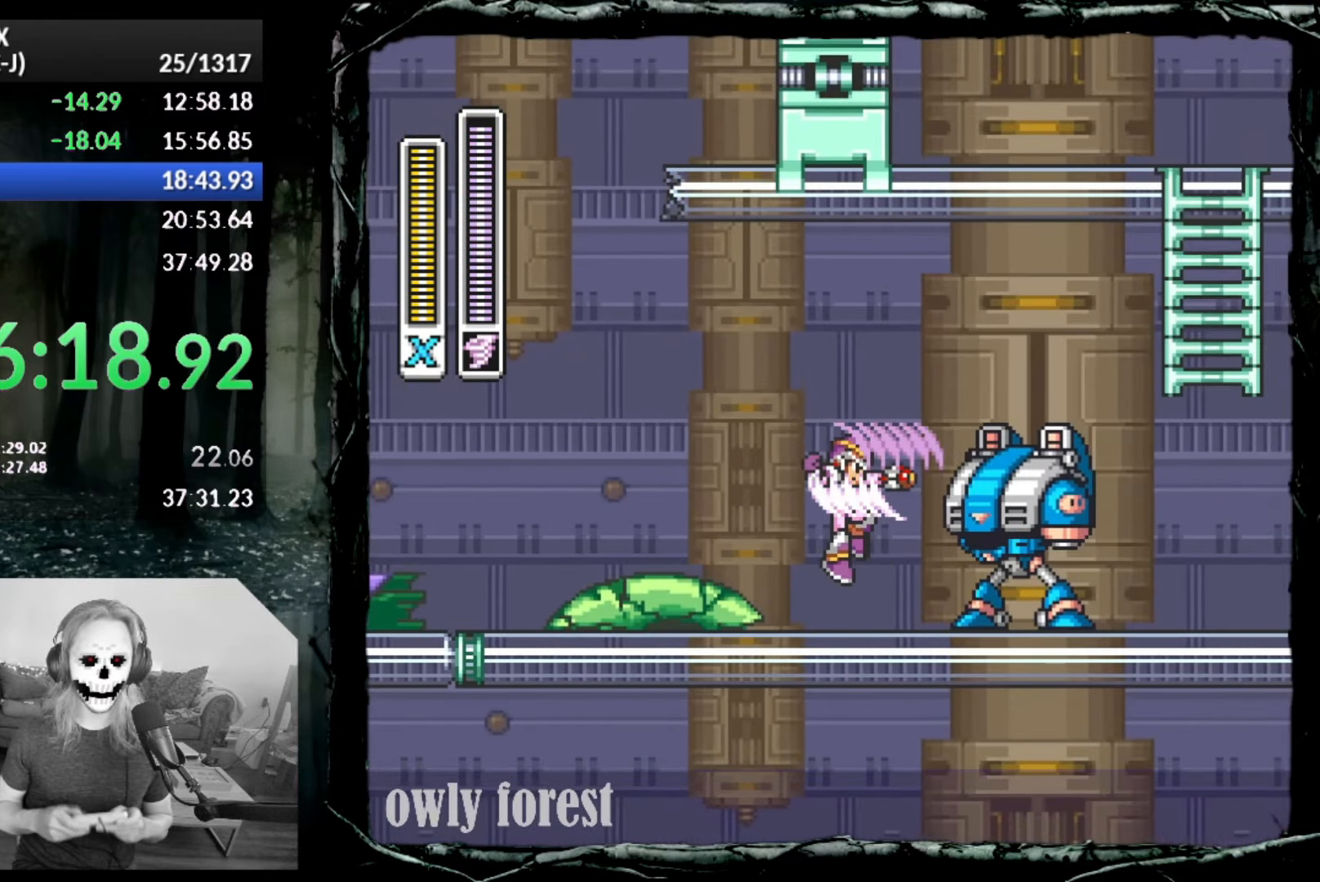
{"buttons": ["CROSS", "CIRCLE", "DPAD_UP", "DPAD_RIGHT"], "button_events": [[17, "DPAD_RIGHT", "up"], [50, "SQUARE", "up"], [233, "DPAD_RIGHT", "down"], [233, "DPAD_UP", "down"], [267, "CIRCLE", "down"], [300, "CROSS", "down"]]}
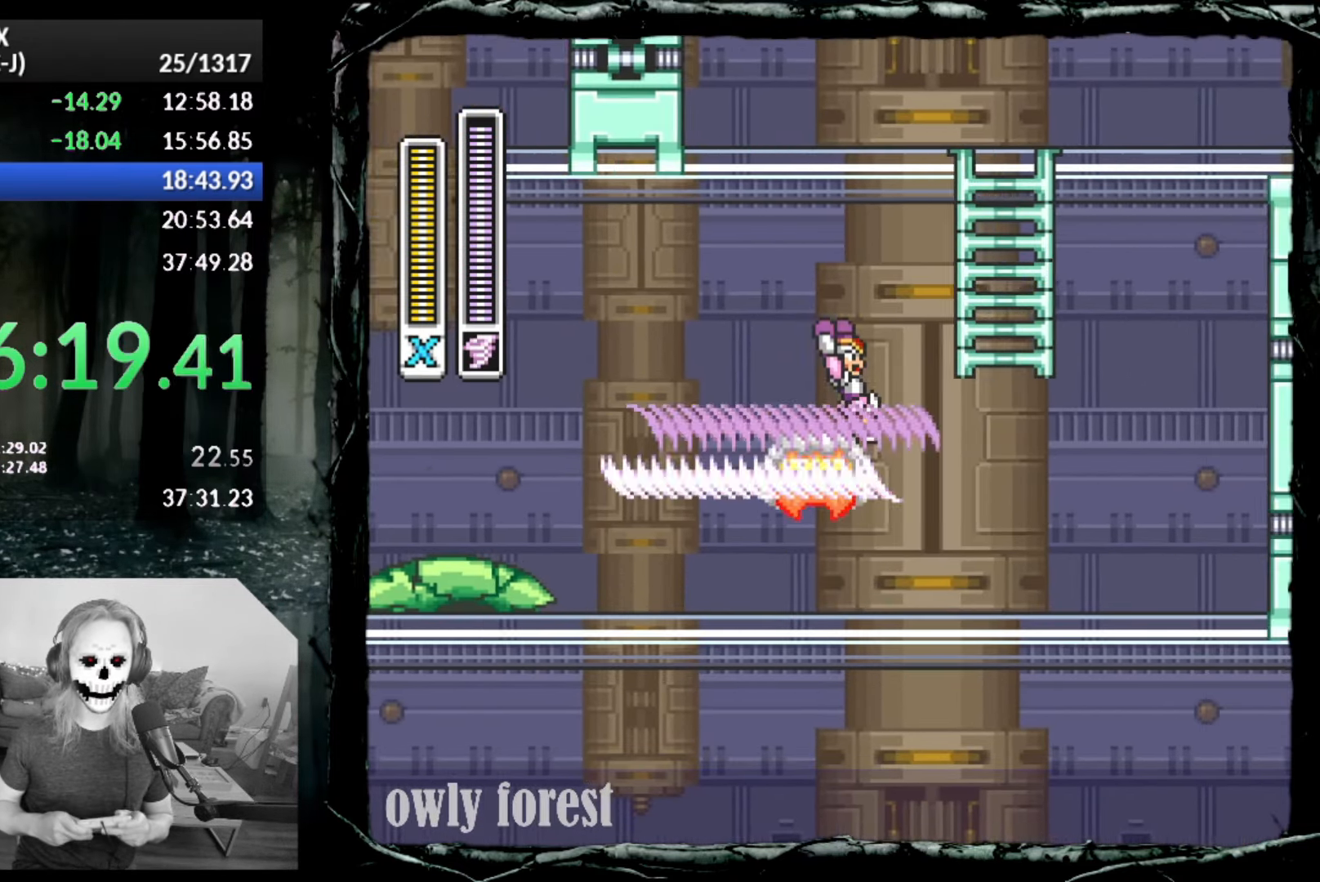
{"buttons": ["DPAD_UP"], "button_events": [[233, "DPAD_RIGHT", "up"], [267, "CROSS", "up"], [333, "CIRCLE", "up"]]}
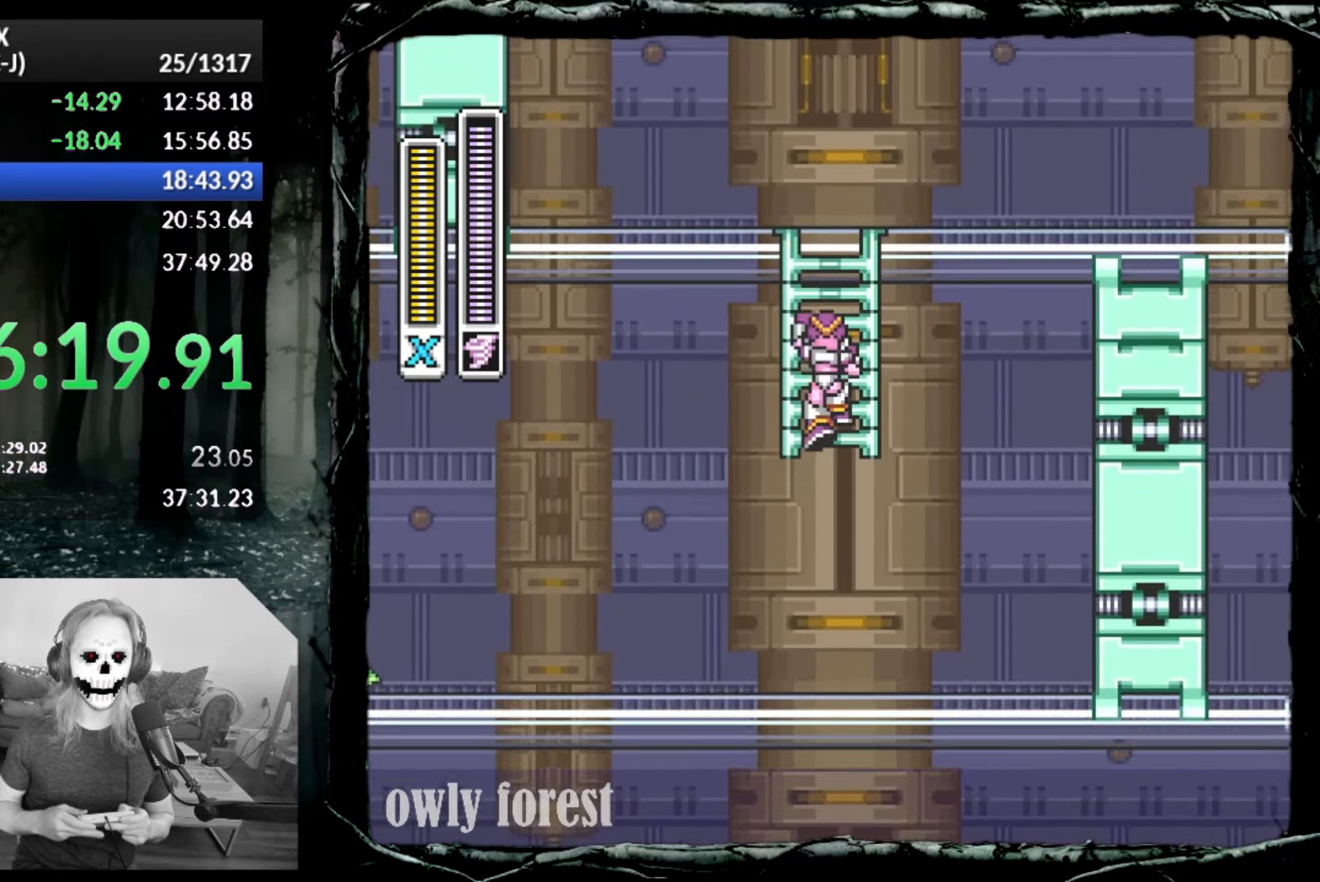
{"buttons": ["DPAD_RIGHT"], "button_events": [[300, "DPAD_RIGHT", "down"], [483, "DPAD_UP", "up"]]}
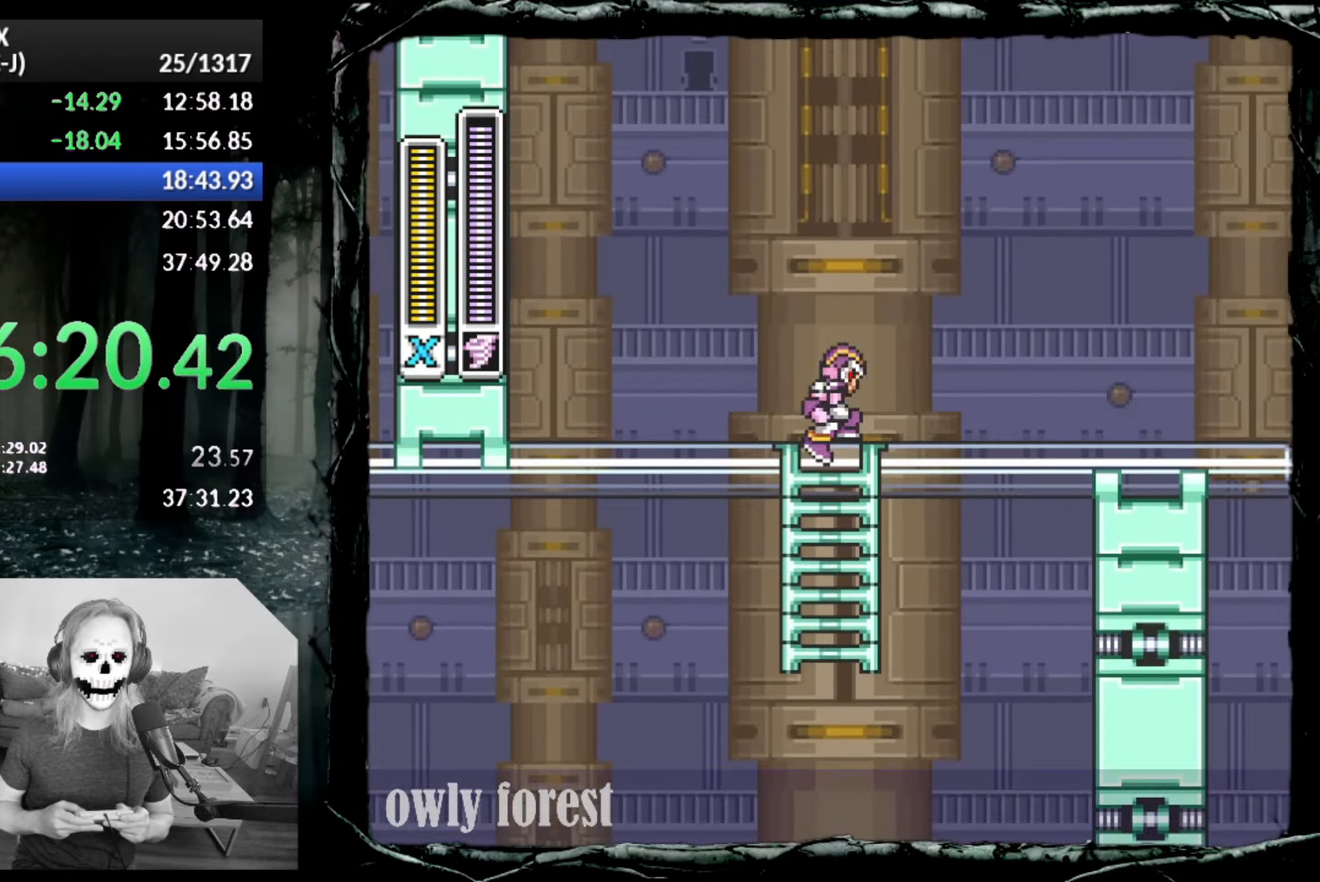
{"buttons": ["DPAD_RIGHT"], "button_events": [[83, "CIRCLE", "down"], [483, "CIRCLE", "up"]]}
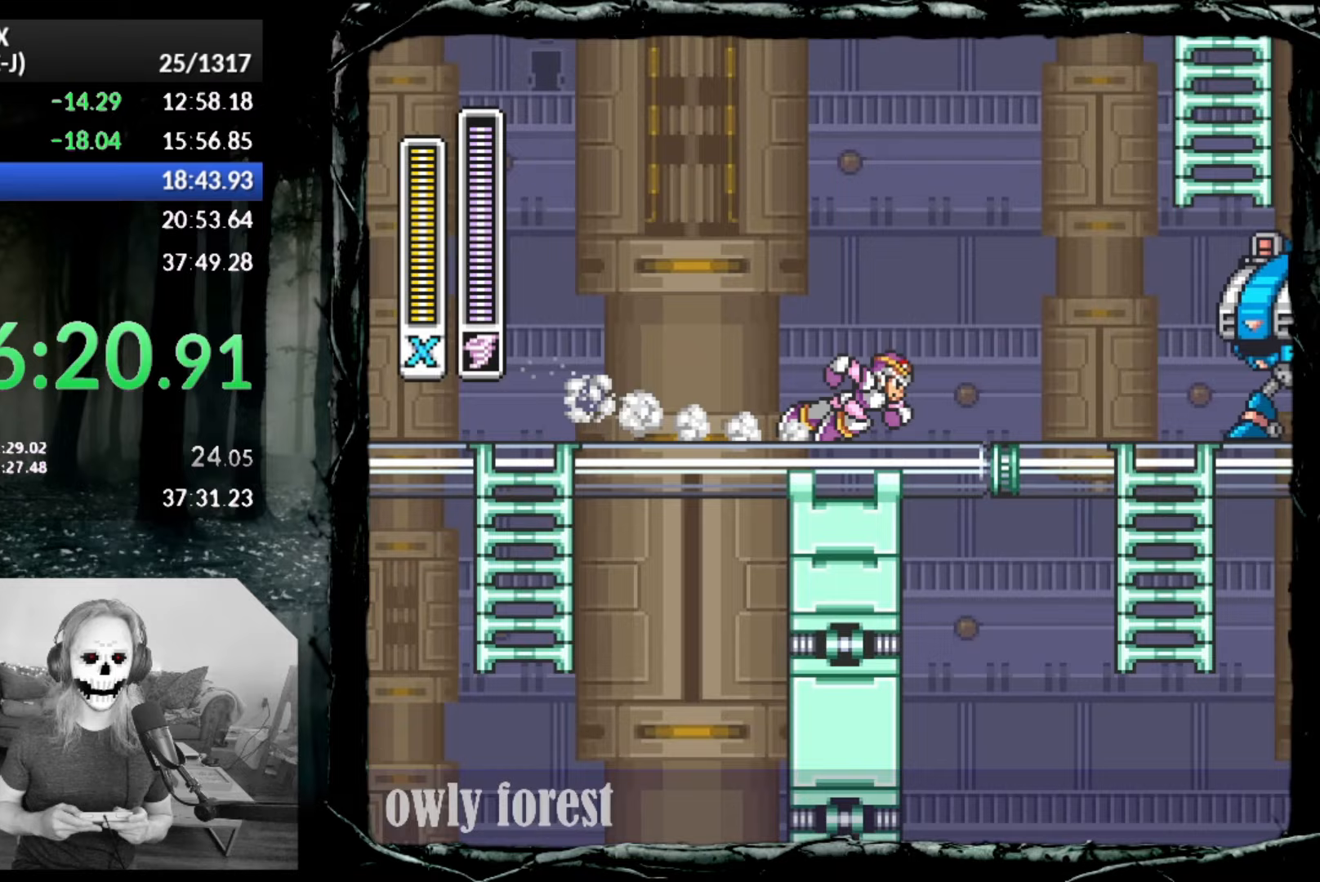
{"buttons": ["DPAD_DOWN"], "button_events": [[17, "CIRCLE", "down"], [350, "DPAD_DOWN", "down"], [383, "CIRCLE", "up"], [450, "DPAD_RIGHT", "up"]]}
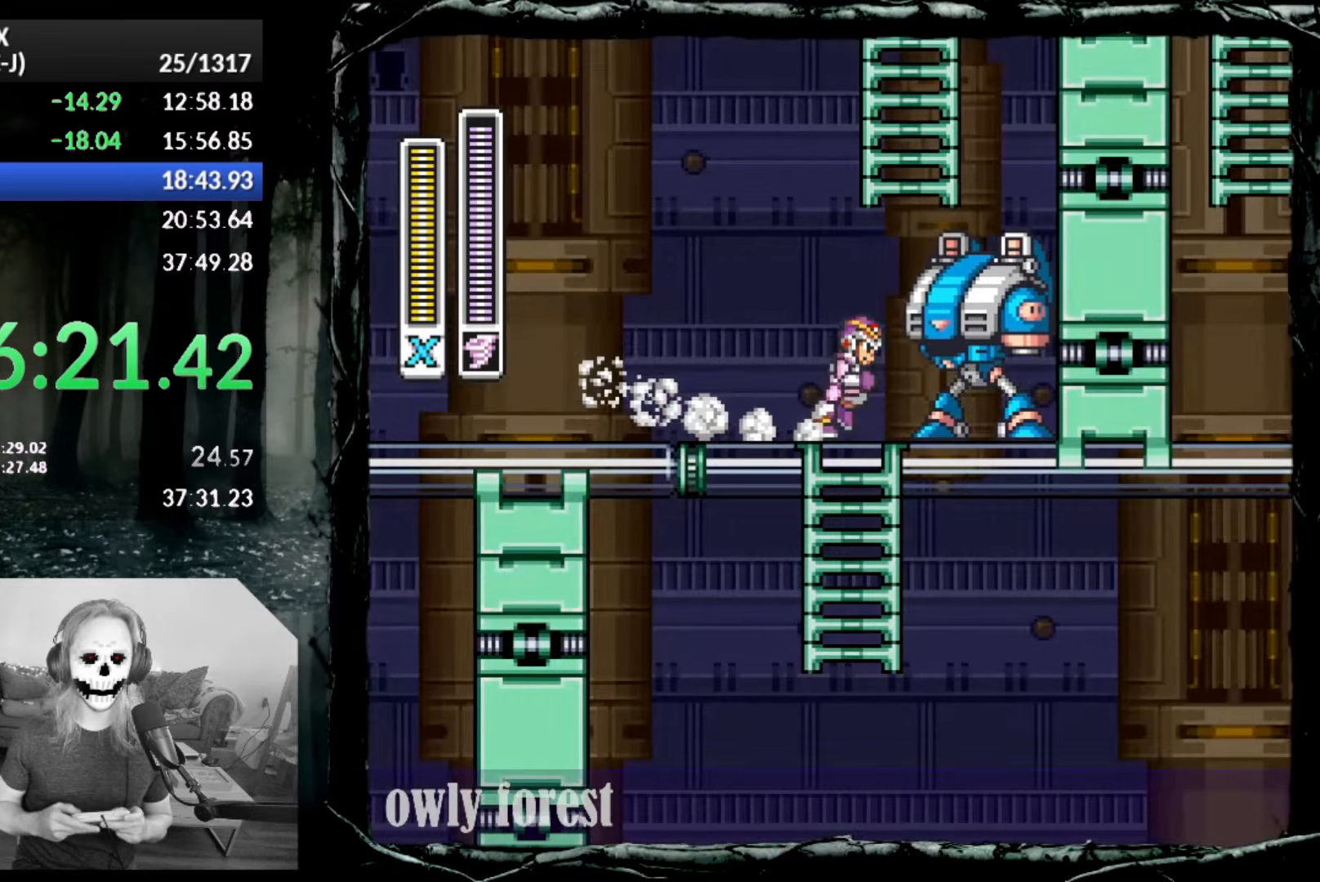
{"buttons": ["CROSS", "DPAD_DOWN", "DPAD_RIGHT"], "button_events": [[417, "DPAD_RIGHT", "down"], [450, "CROSS", "down"]]}
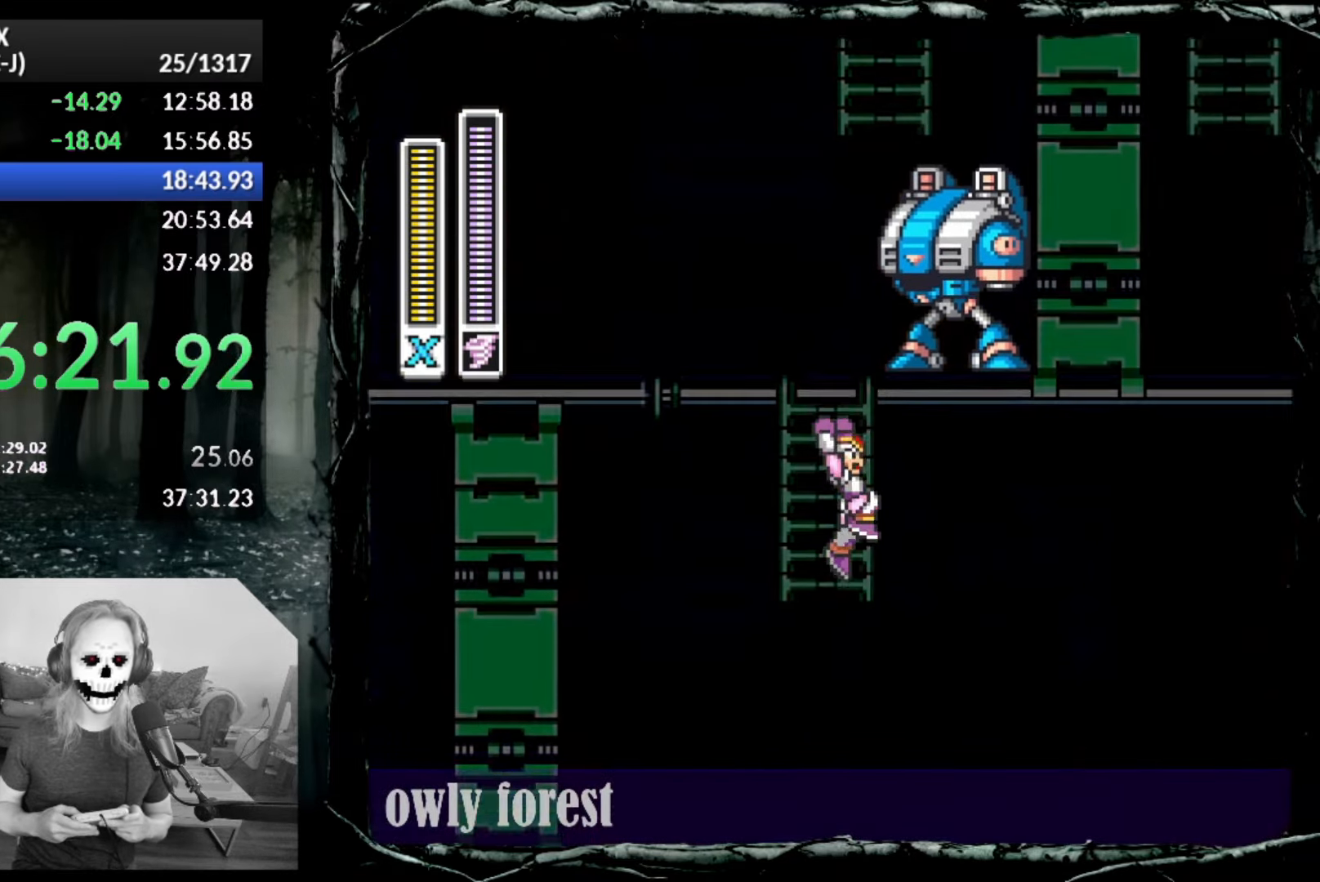
{"buttons": ["DPAD_RIGHT"], "button_events": [[83, "CROSS", "up"], [100, "DPAD_DOWN", "up"], [300, "SQUARE", "down"], [383, "SQUARE", "up"]]}
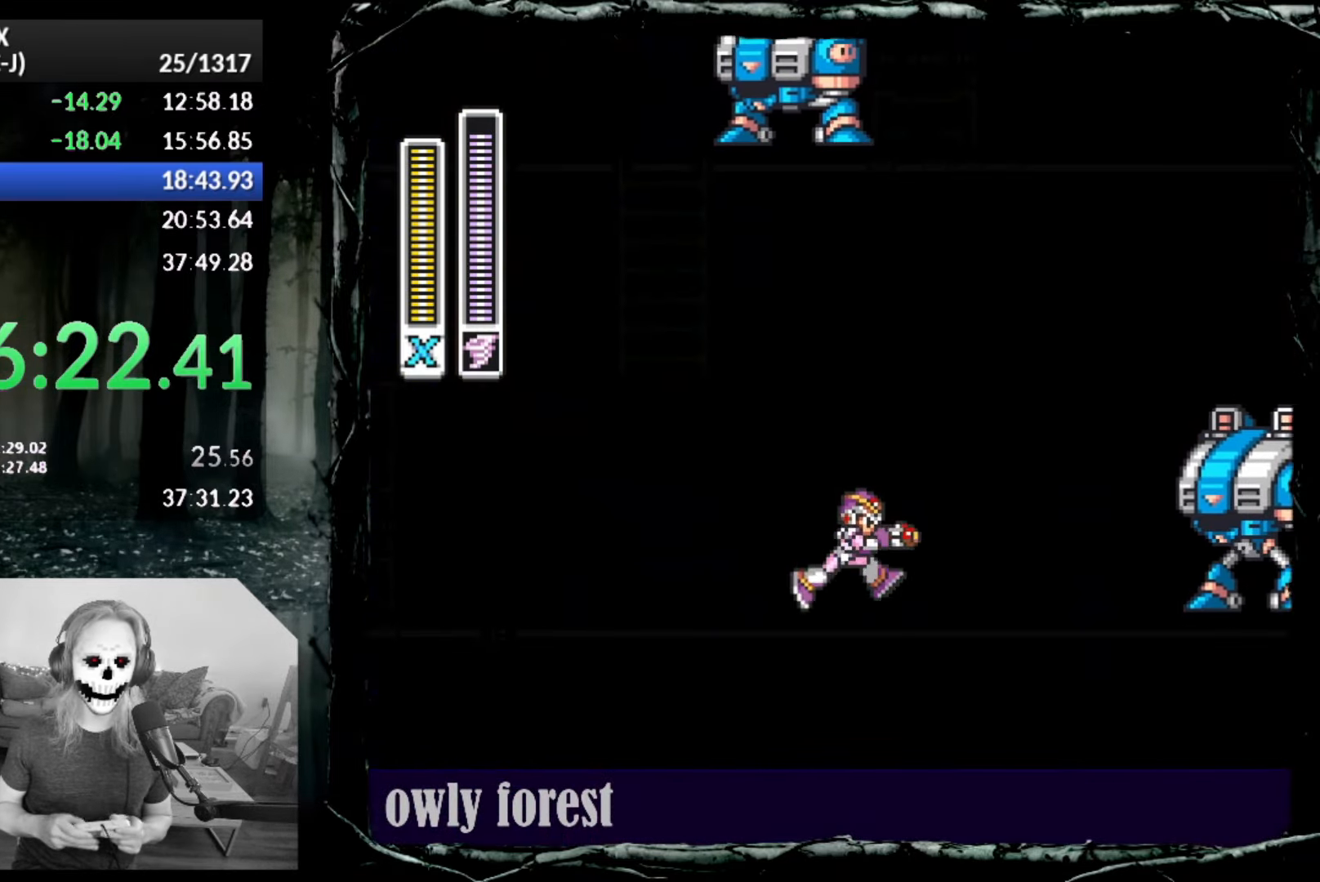
{"buttons": [], "button_events": [[17, "CIRCLE", "down"], [333, "CIRCLE", "up"], [333, "DPAD_RIGHT", "up"]]}
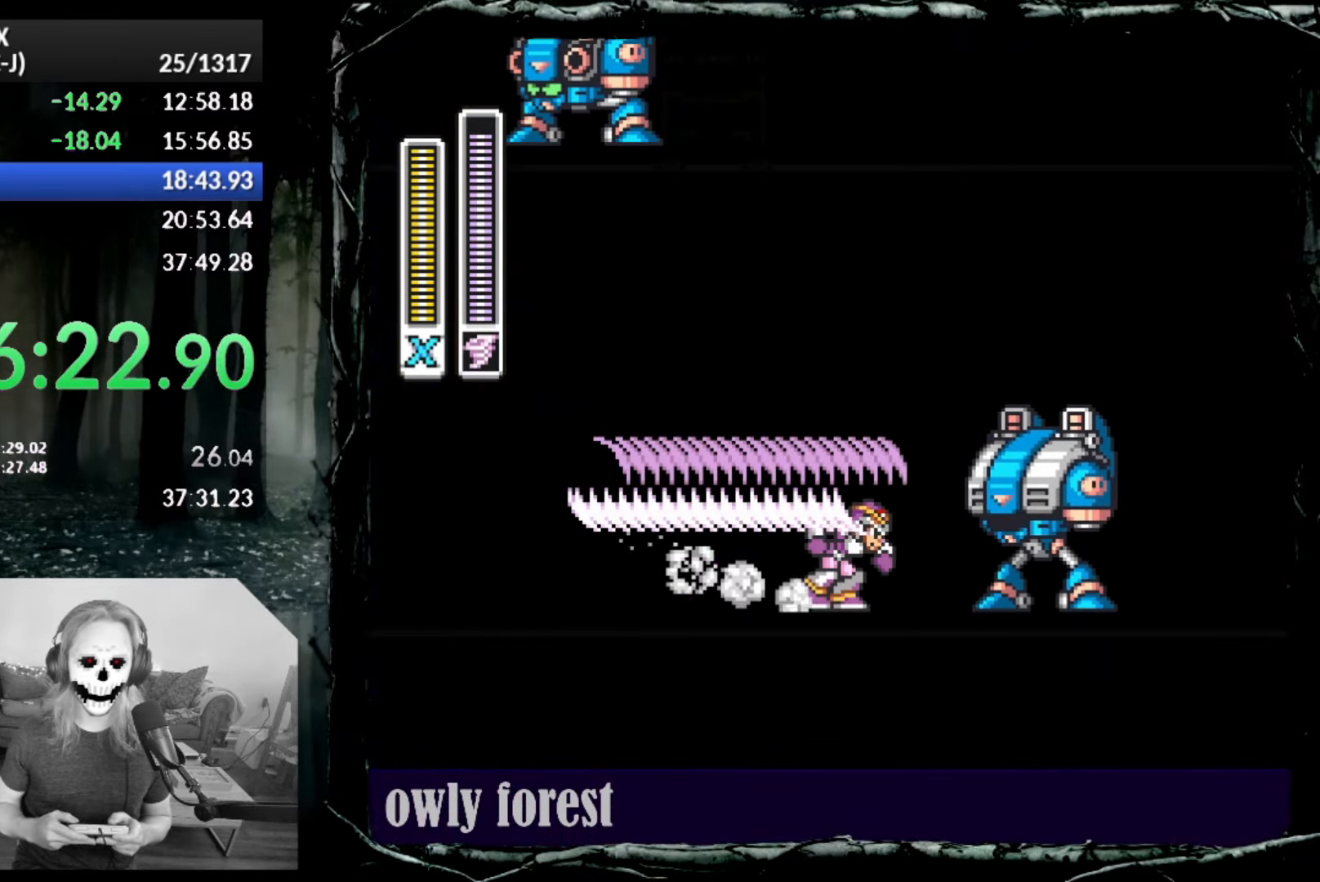
{"buttons": ["CIRCLE", "DPAD_RIGHT"], "button_events": [[233, "DPAD_RIGHT", "down"], [483, "CIRCLE", "down"]]}
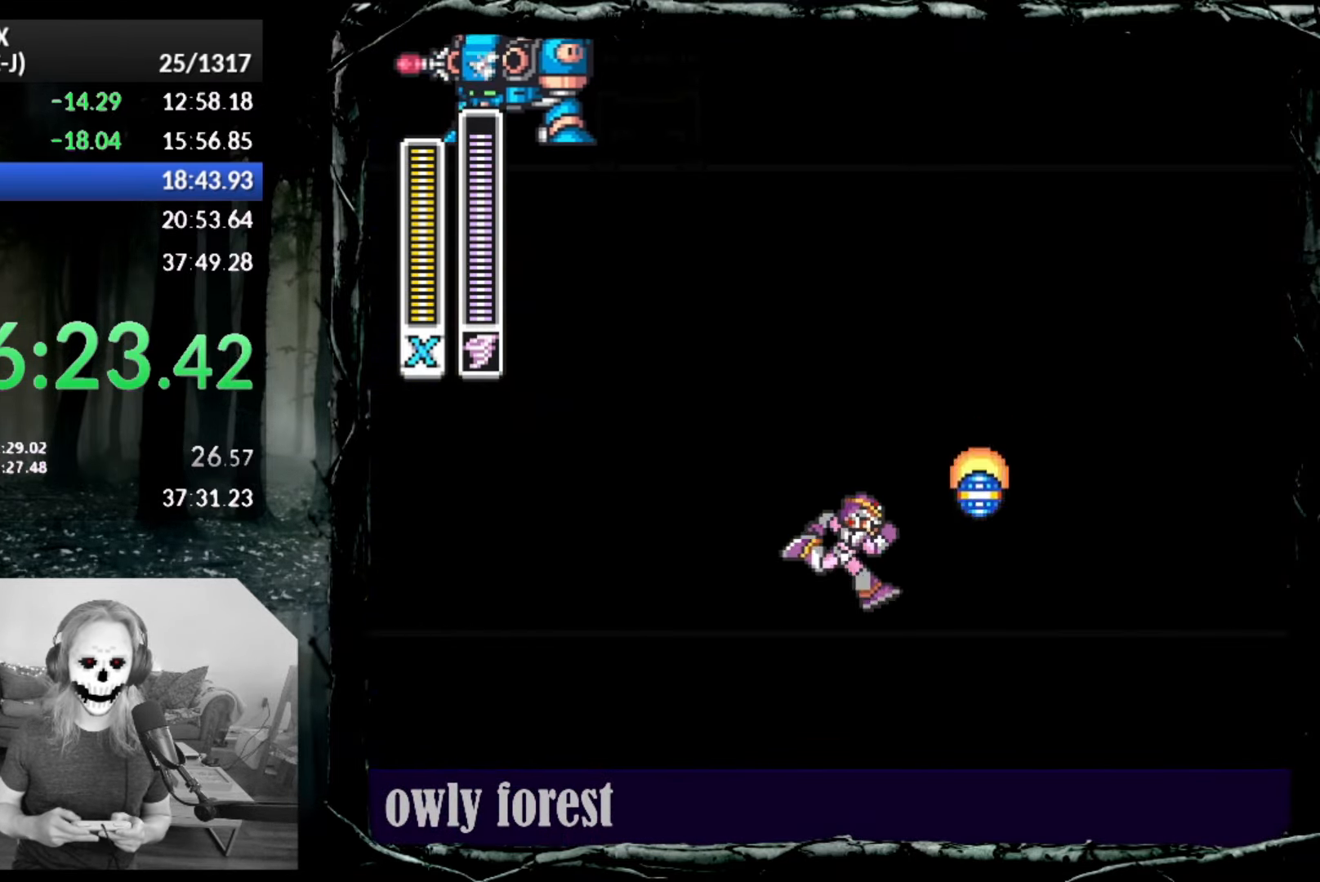
{"buttons": ["DPAD_RIGHT"], "button_events": [[417, "CIRCLE", "up"]]}